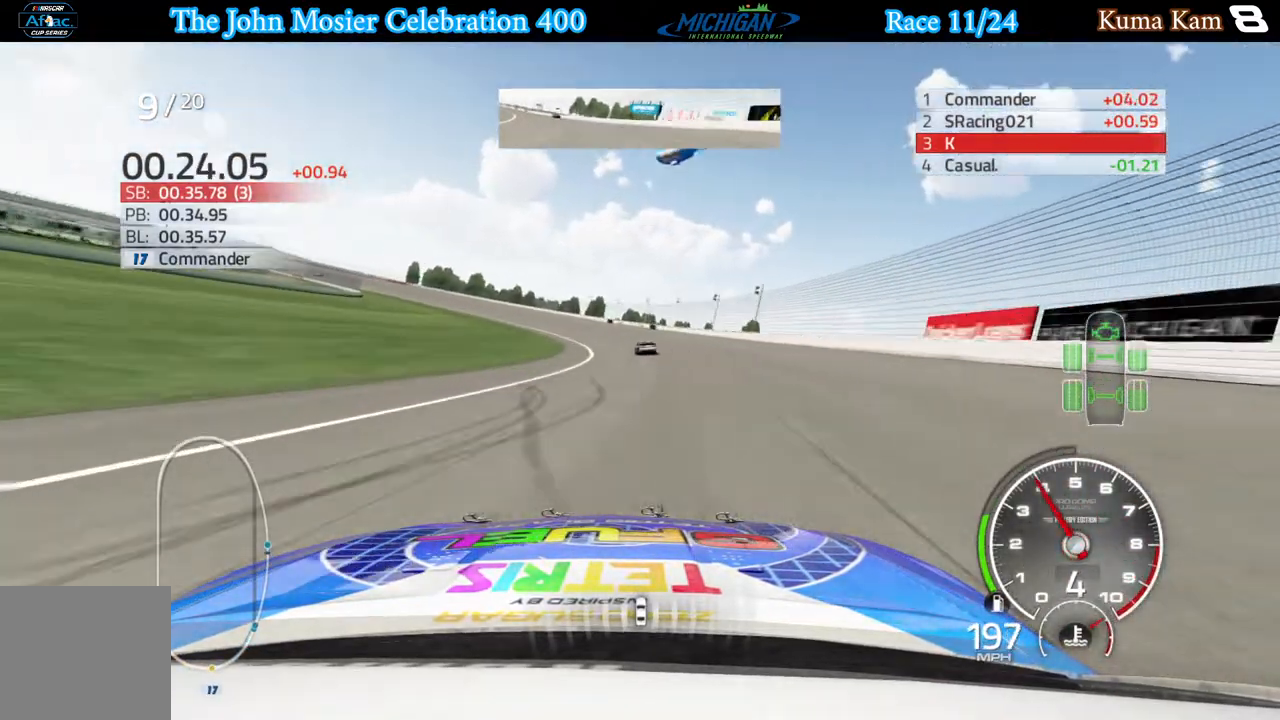
Gameplay with a controller (Xbox layout); each line is a JSON object with the inputs held at the frame after it. "events" lists button and stick changes between this image and that frame as [ms after this image, input, new state], when the widget could be followed in between.
{"buttons": ["A"], "left_stick": "left", "right_stick": "center", "events": []}
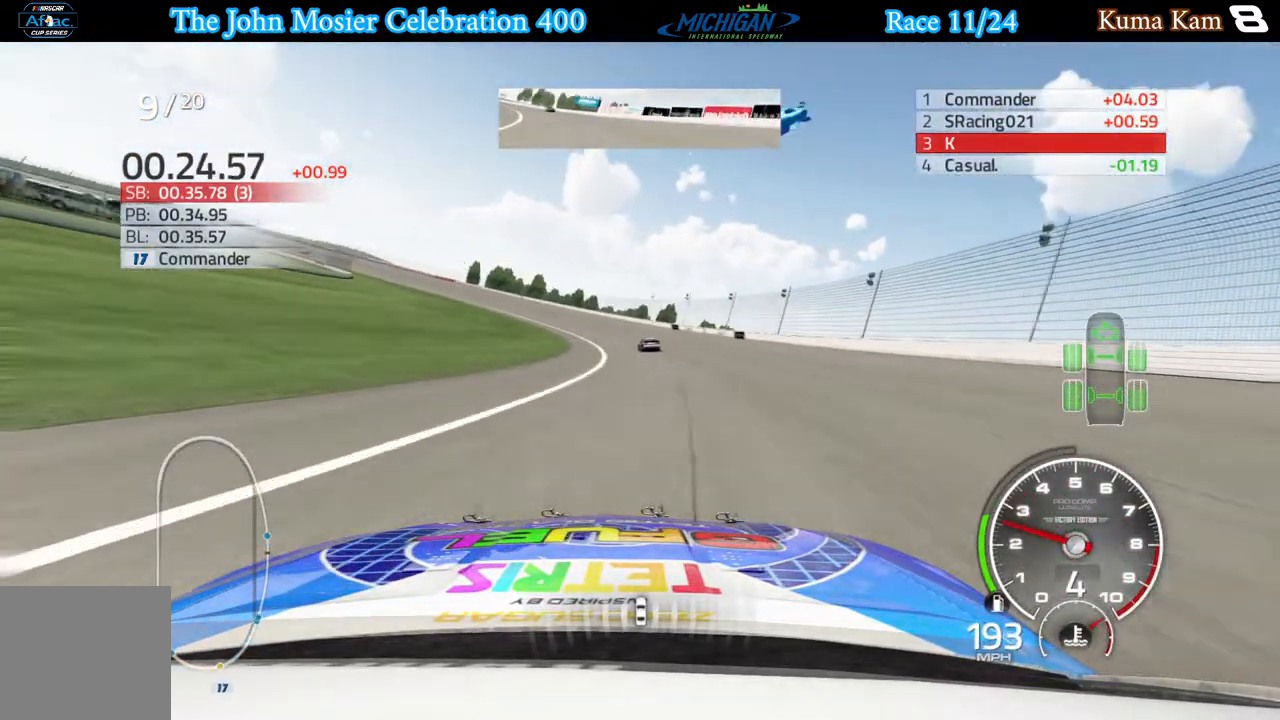
{"buttons": ["A"], "left_stick": "left", "right_stick": "center", "events": [[283, "left_stick", "center"], [383, "left_stick", "left"]]}
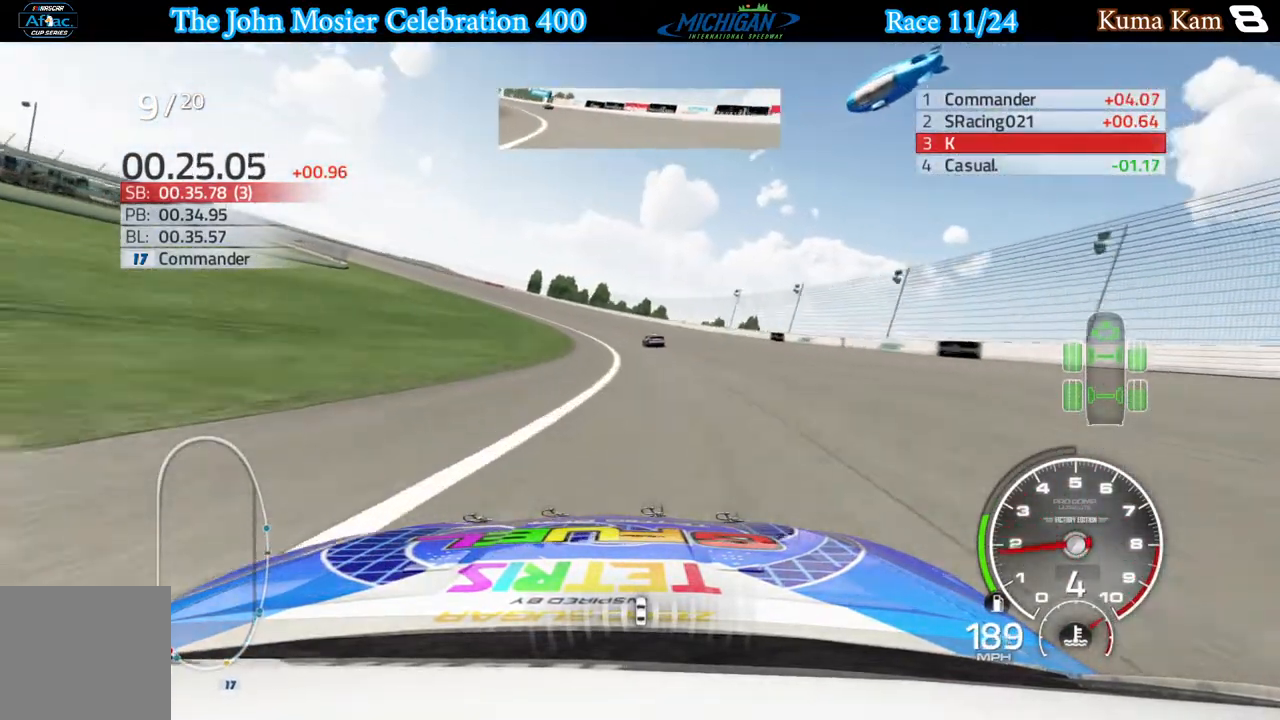
{"buttons": ["A"], "left_stick": "left", "right_stick": "center", "events": []}
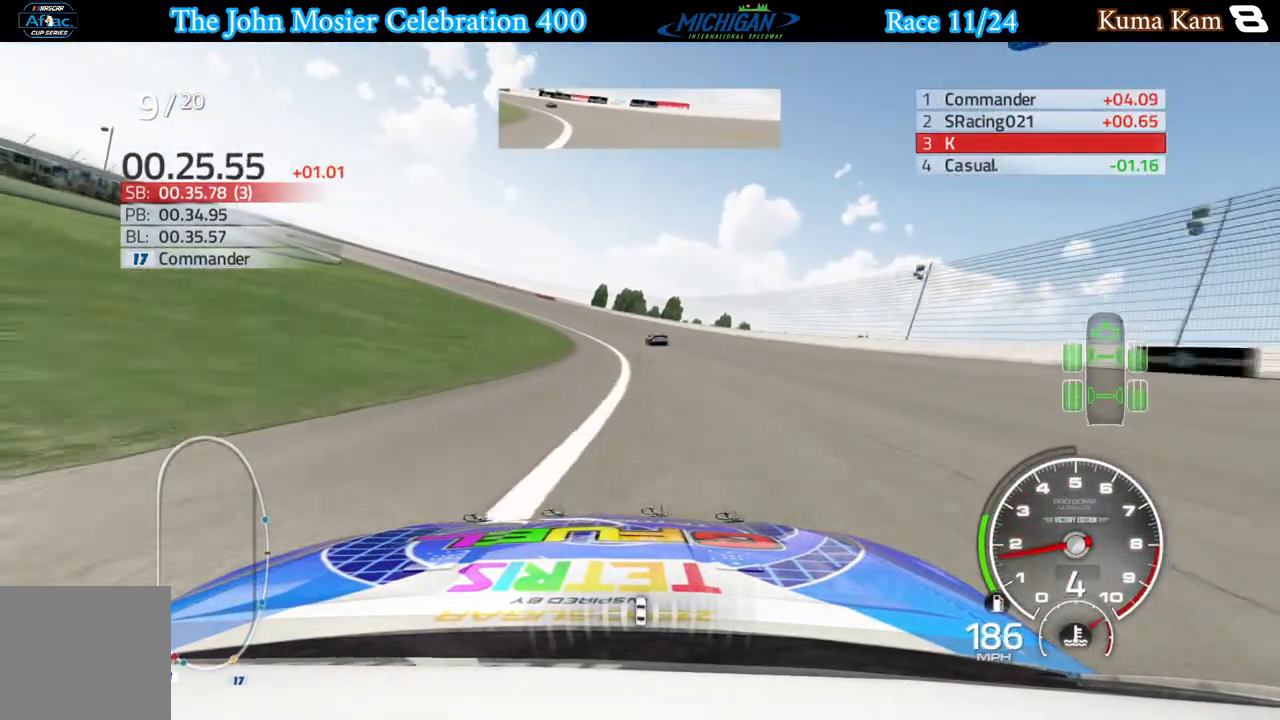
{"buttons": [], "left_stick": "left", "right_stick": "center", "events": [[167, "A", "up"]]}
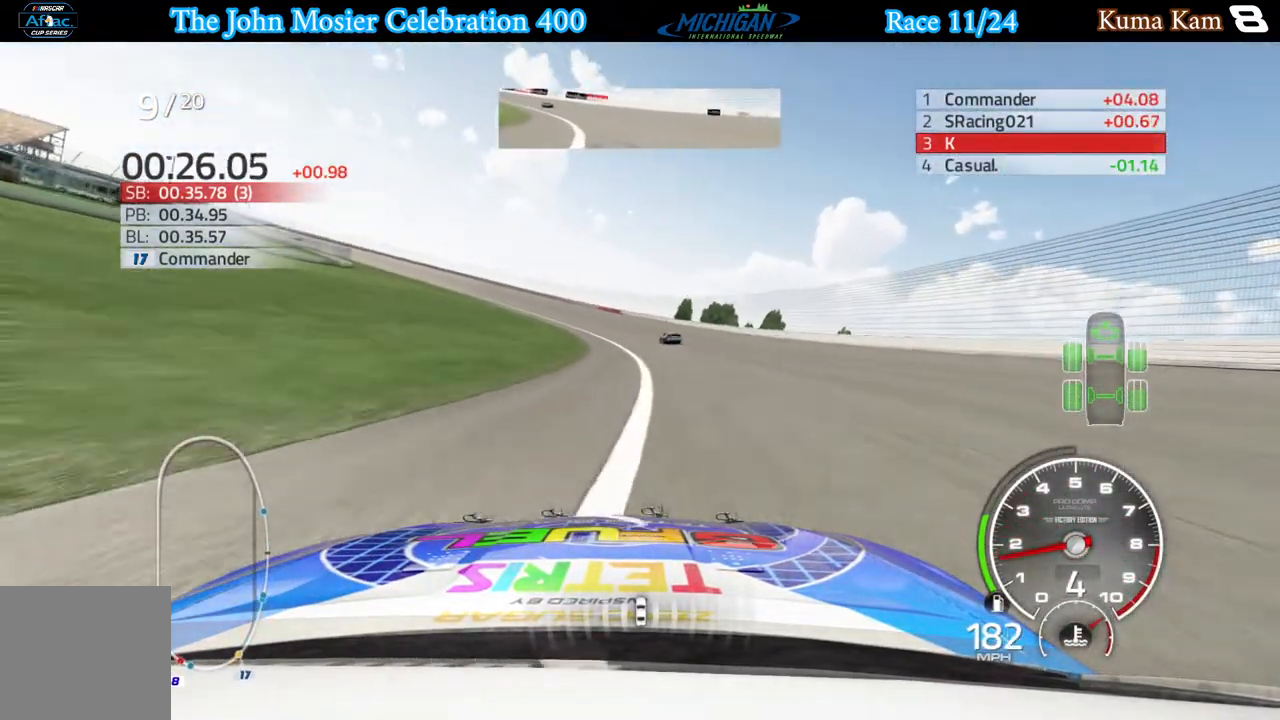
{"buttons": ["R2"], "left_stick": "left", "right_stick": "center", "events": [[417, "R2", "down"]]}
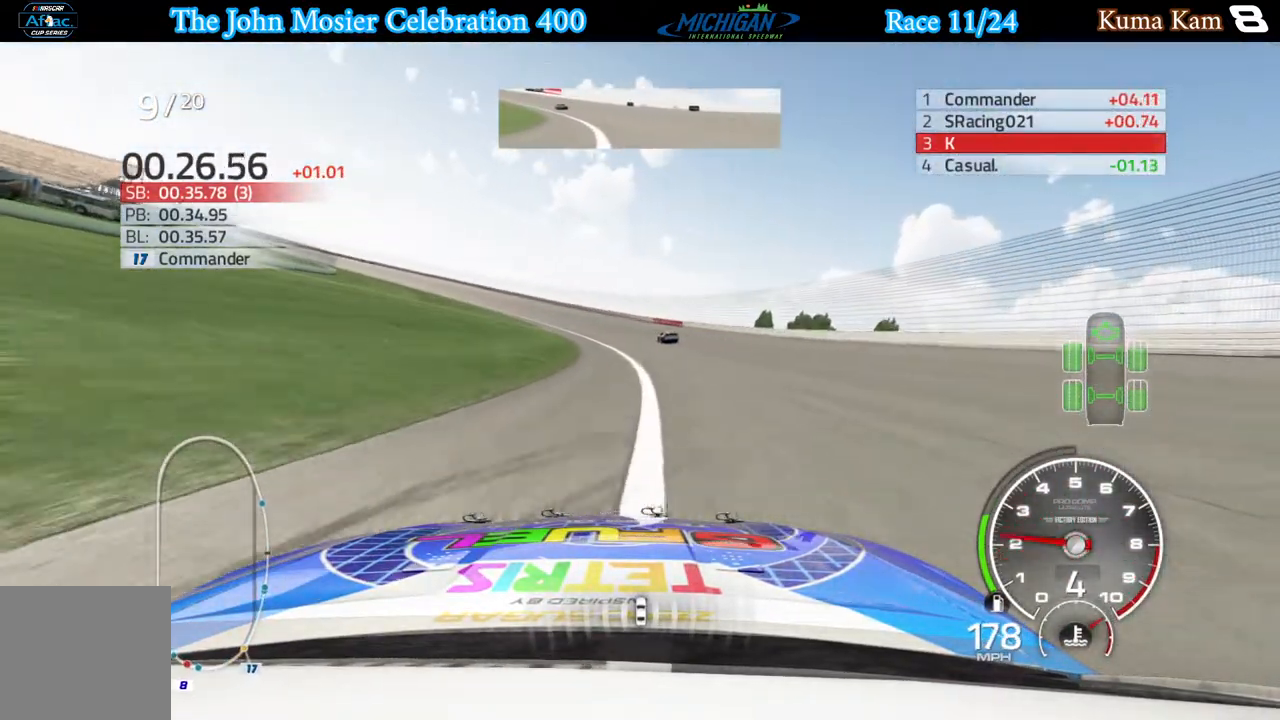
{"buttons": ["R2"], "left_stick": "left", "right_stick": "center", "events": []}
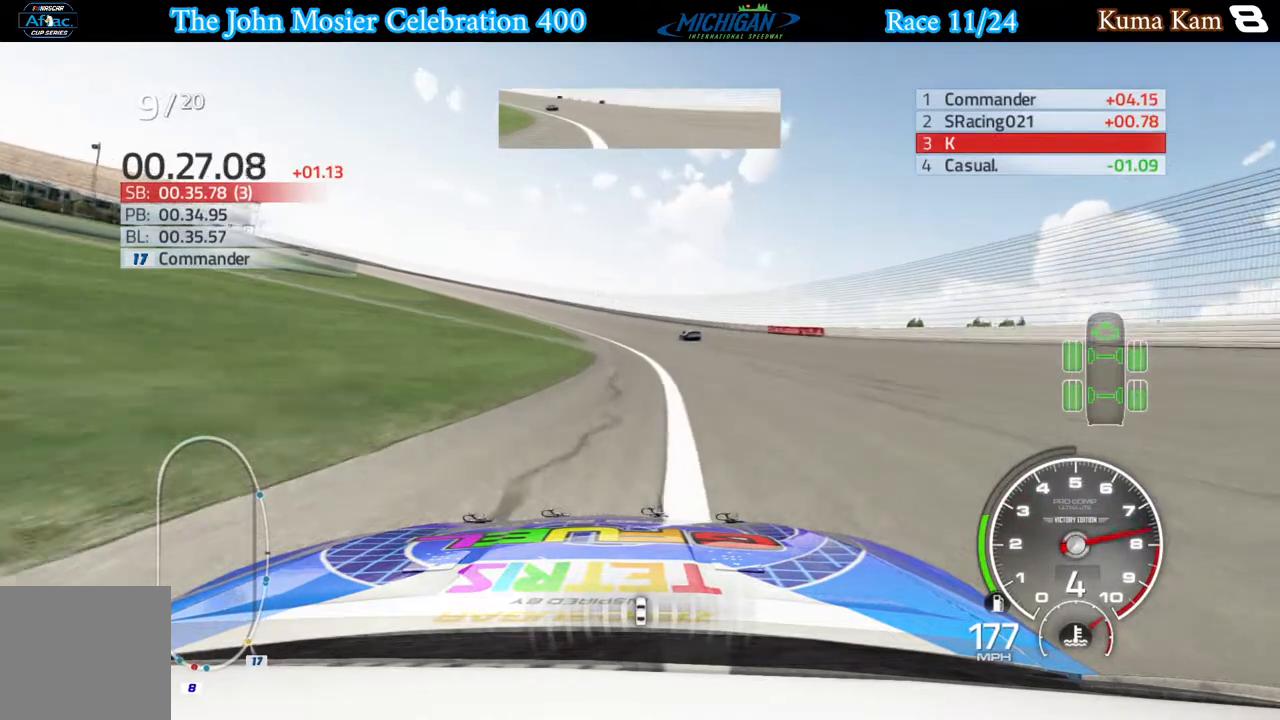
{"buttons": ["R2"], "left_stick": "left", "right_stick": "center", "events": []}
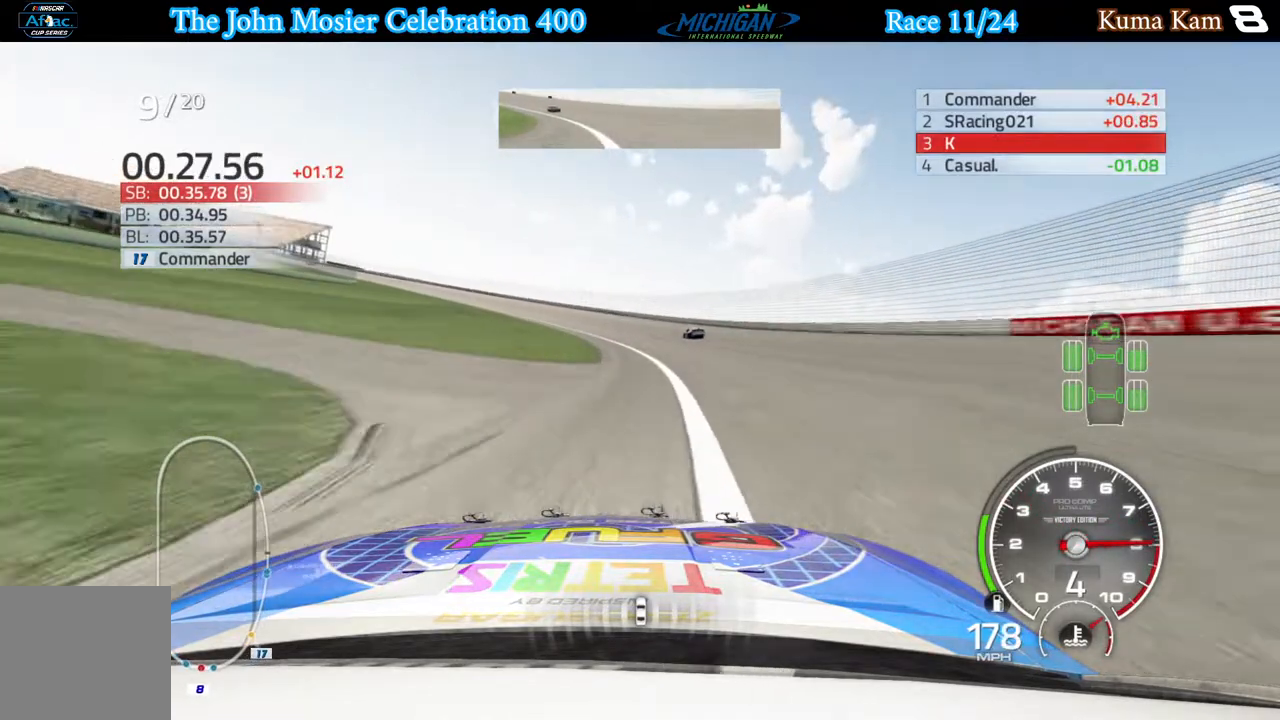
{"buttons": ["R2"], "left_stick": "left", "right_stick": "center", "events": []}
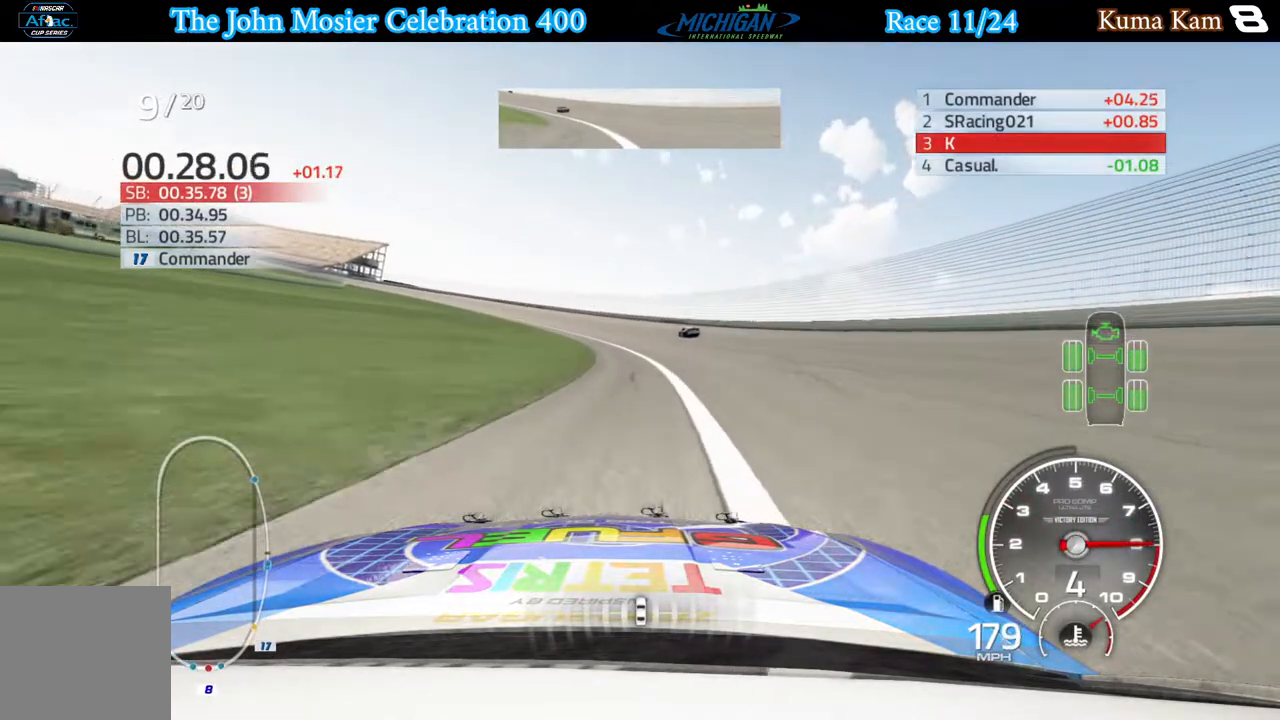
{"buttons": ["R2"], "left_stick": "left", "right_stick": "center", "events": []}
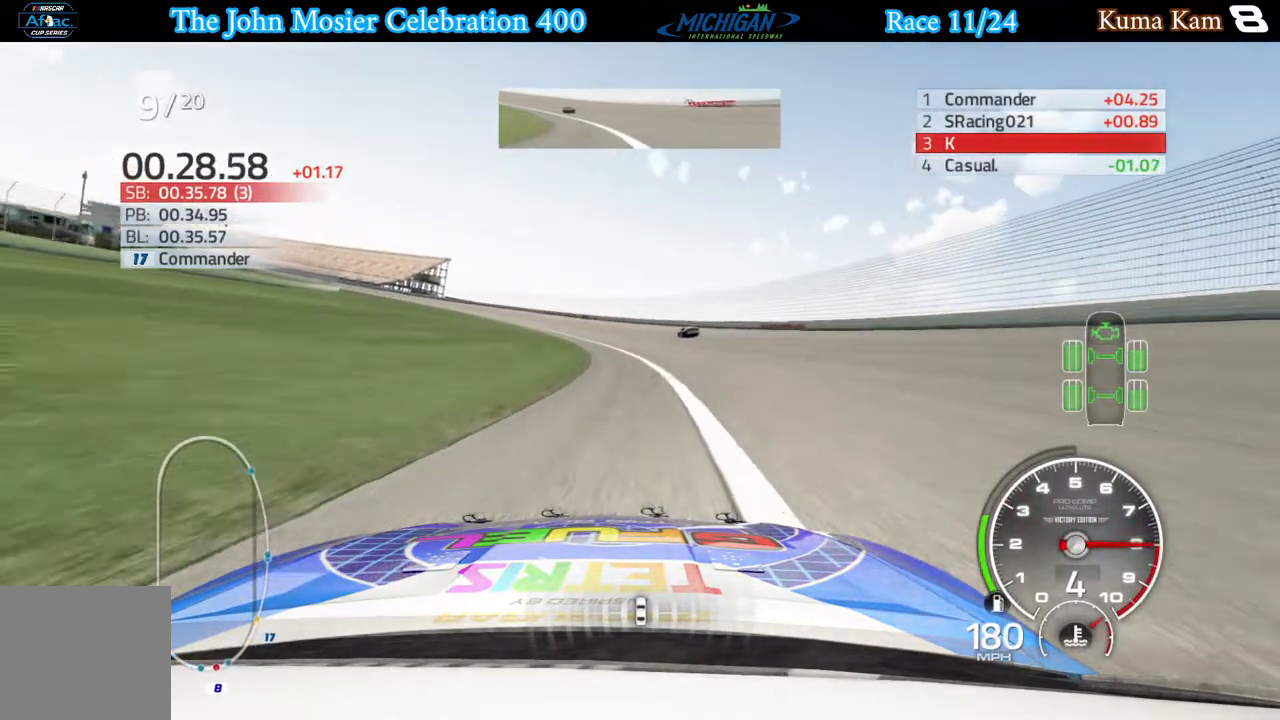
{"buttons": ["R2"], "left_stick": "left", "right_stick": "center", "events": []}
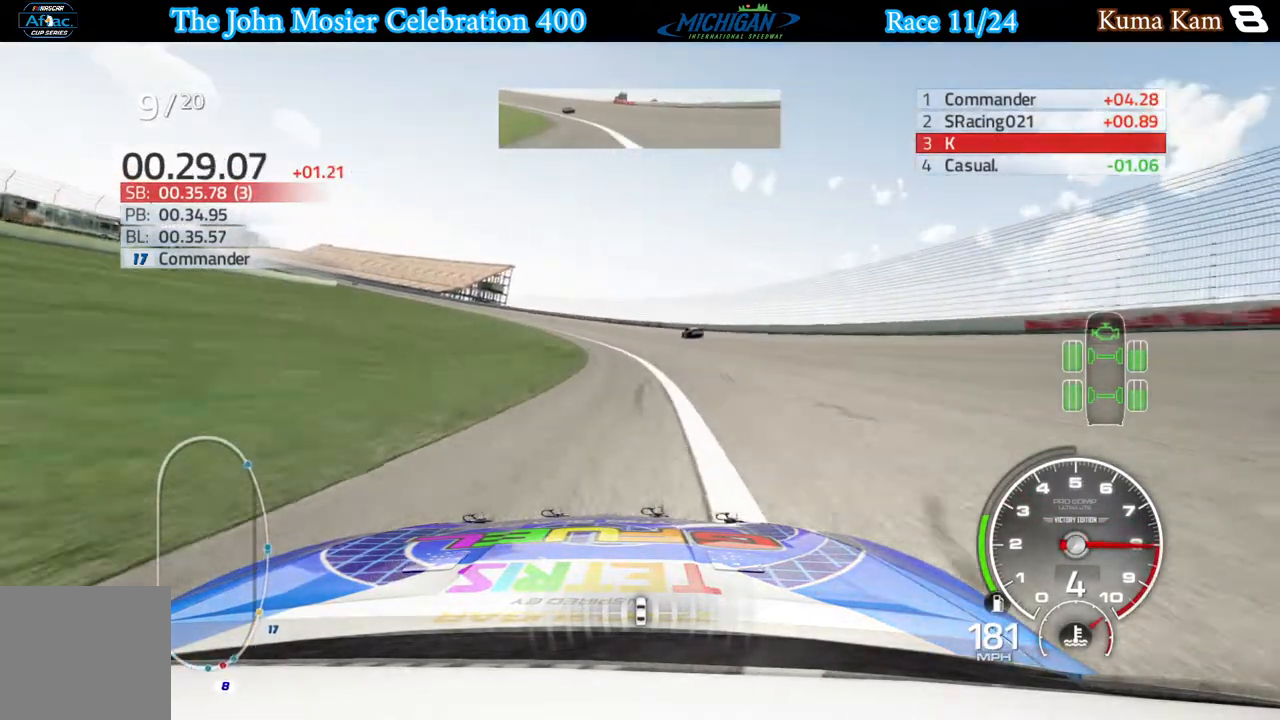
{"buttons": ["R2"], "left_stick": "left", "right_stick": "center", "events": []}
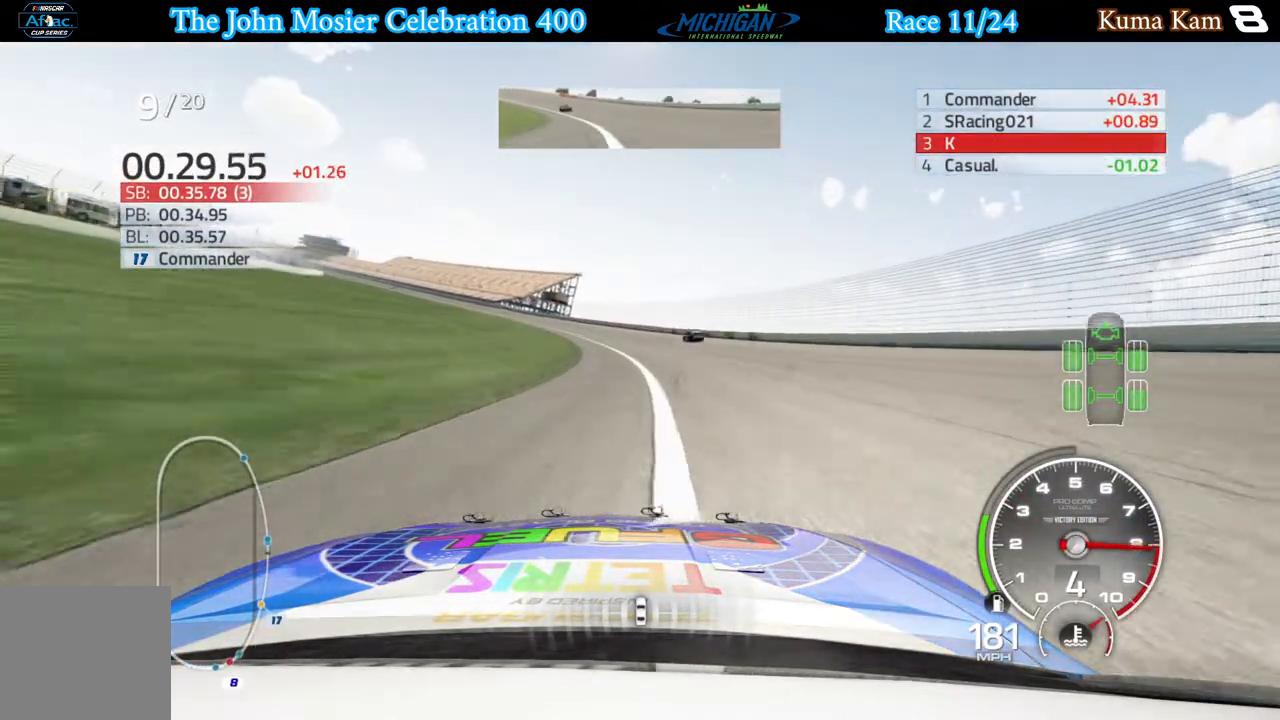
{"buttons": ["R2"], "left_stick": "left", "right_stick": "center", "events": []}
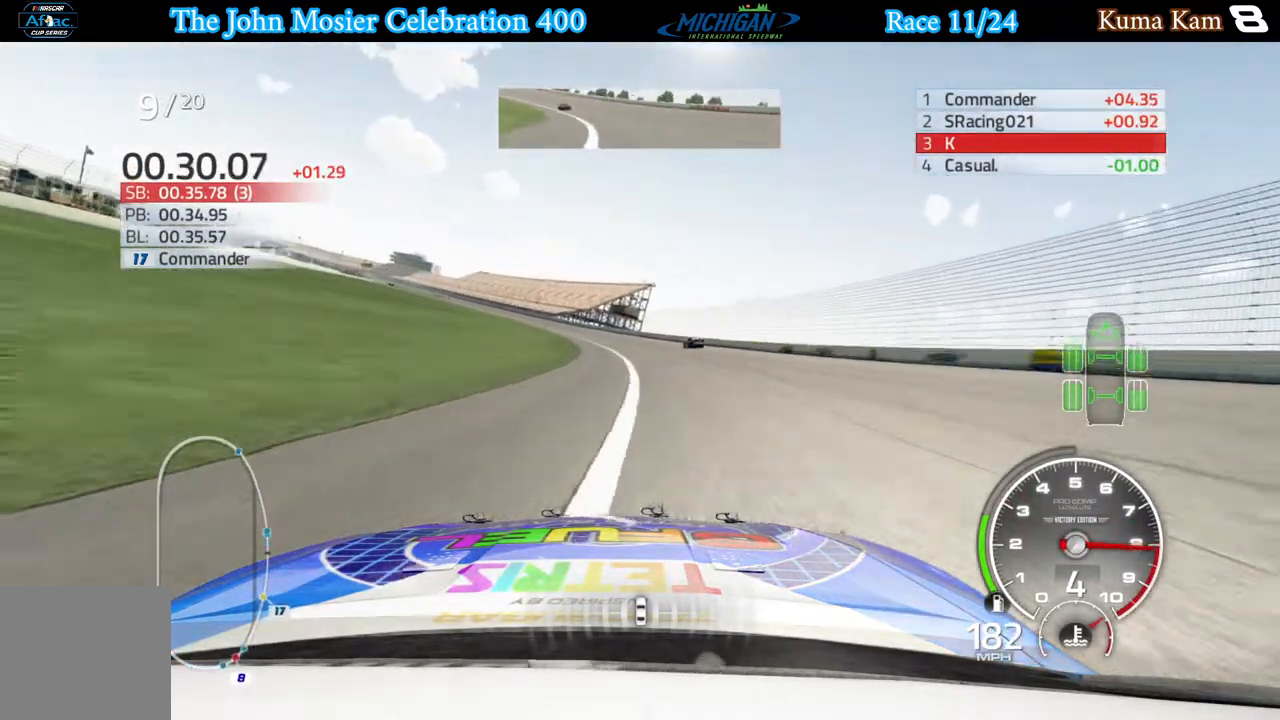
{"buttons": ["R2"], "left_stick": "left", "right_stick": "center", "events": []}
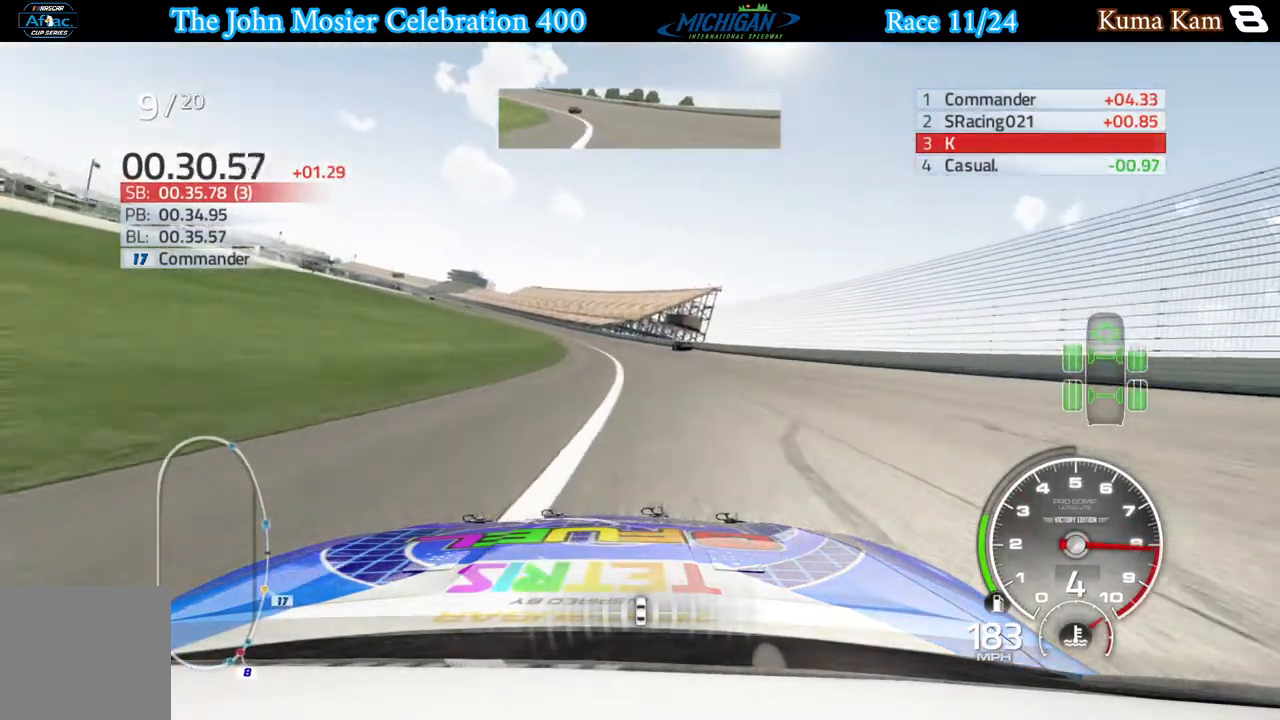
{"buttons": ["R2"], "left_stick": "left", "right_stick": "center", "events": []}
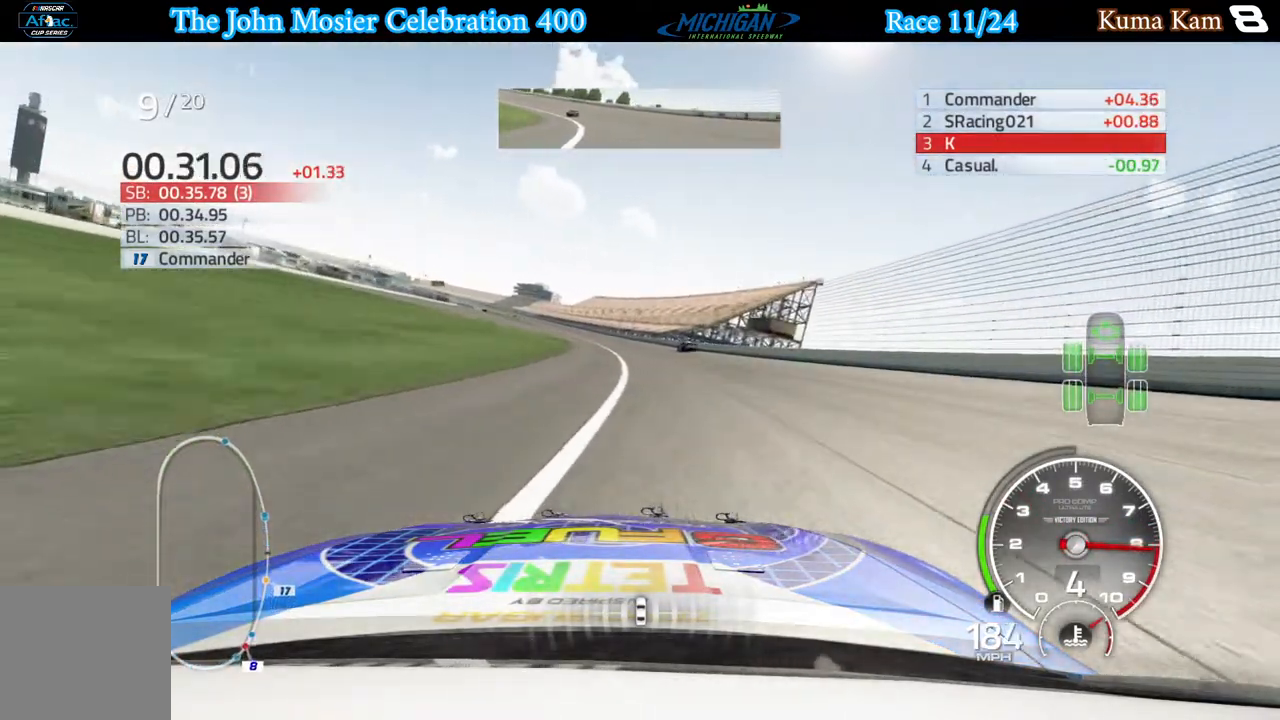
{"buttons": ["R2"], "left_stick": "left", "right_stick": "center", "events": []}
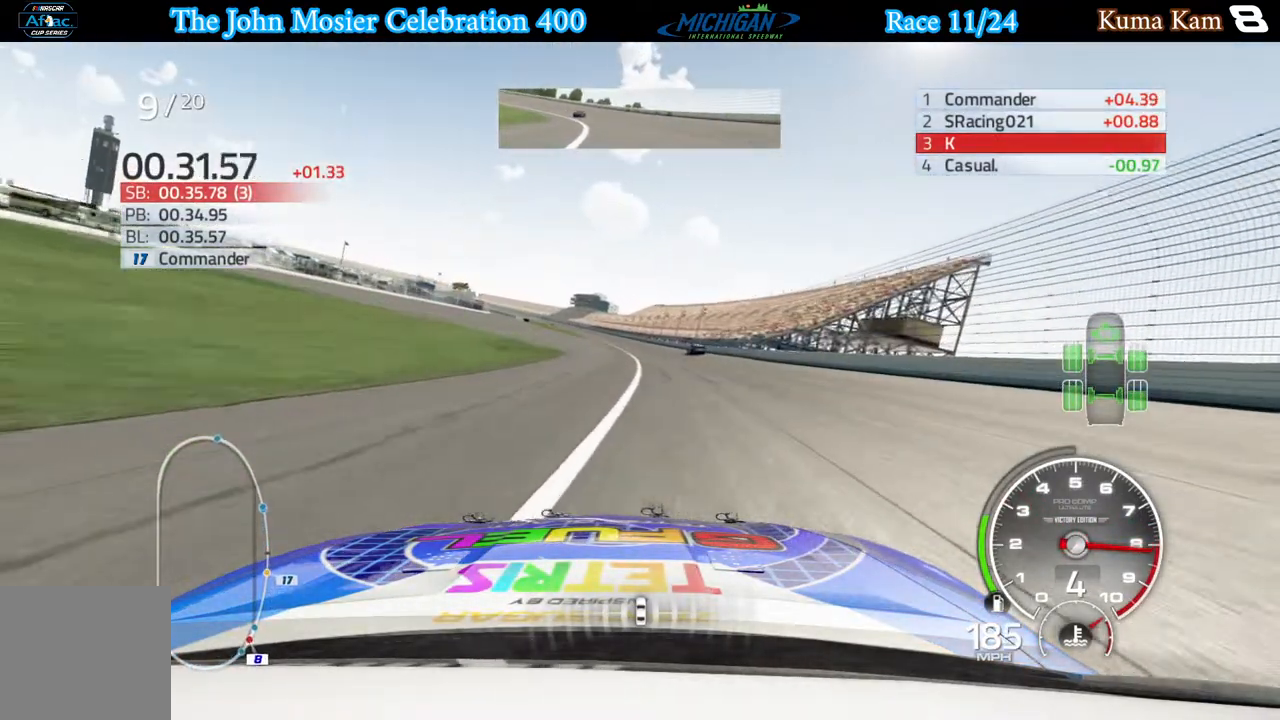
{"buttons": ["R2"], "left_stick": "center", "right_stick": "center", "events": [[100, "left_stick", "center"], [267, "left_stick", "left"], [400, "left_stick", "center"]]}
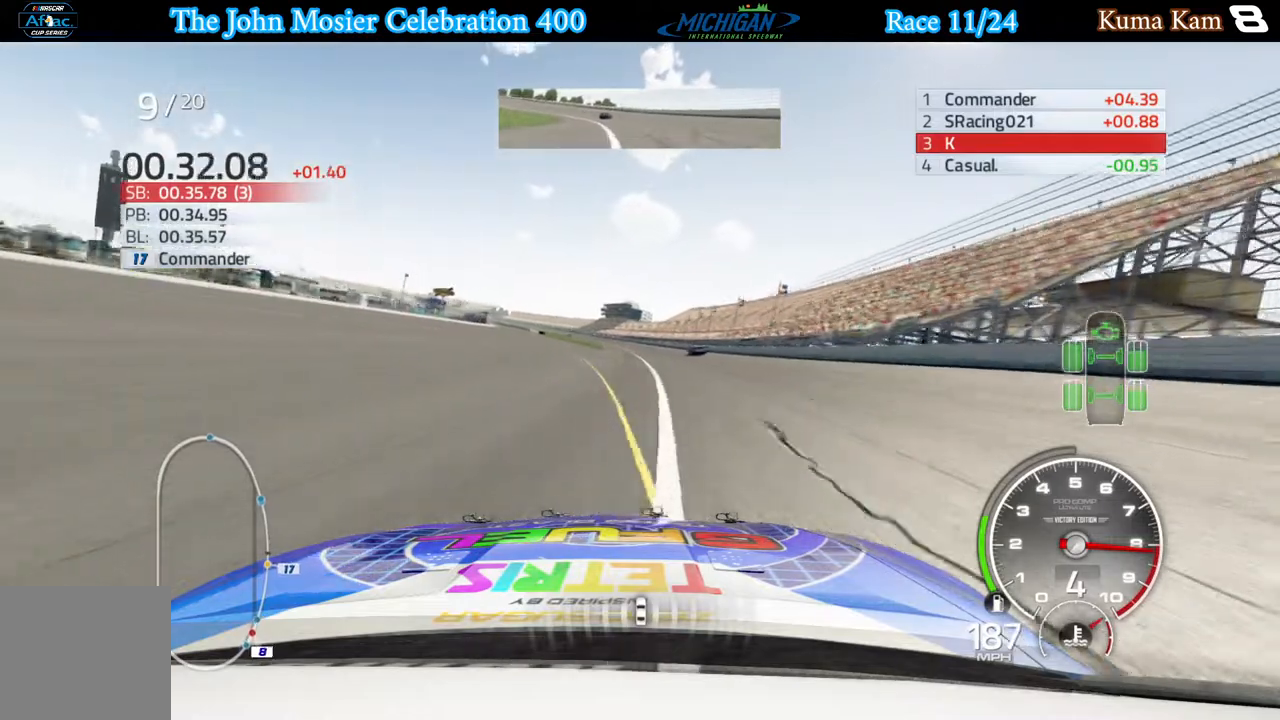
{"buttons": ["R2"], "left_stick": "center", "right_stick": "center", "events": [[33, "left_stick", "left"], [167, "left_stick", "center"]]}
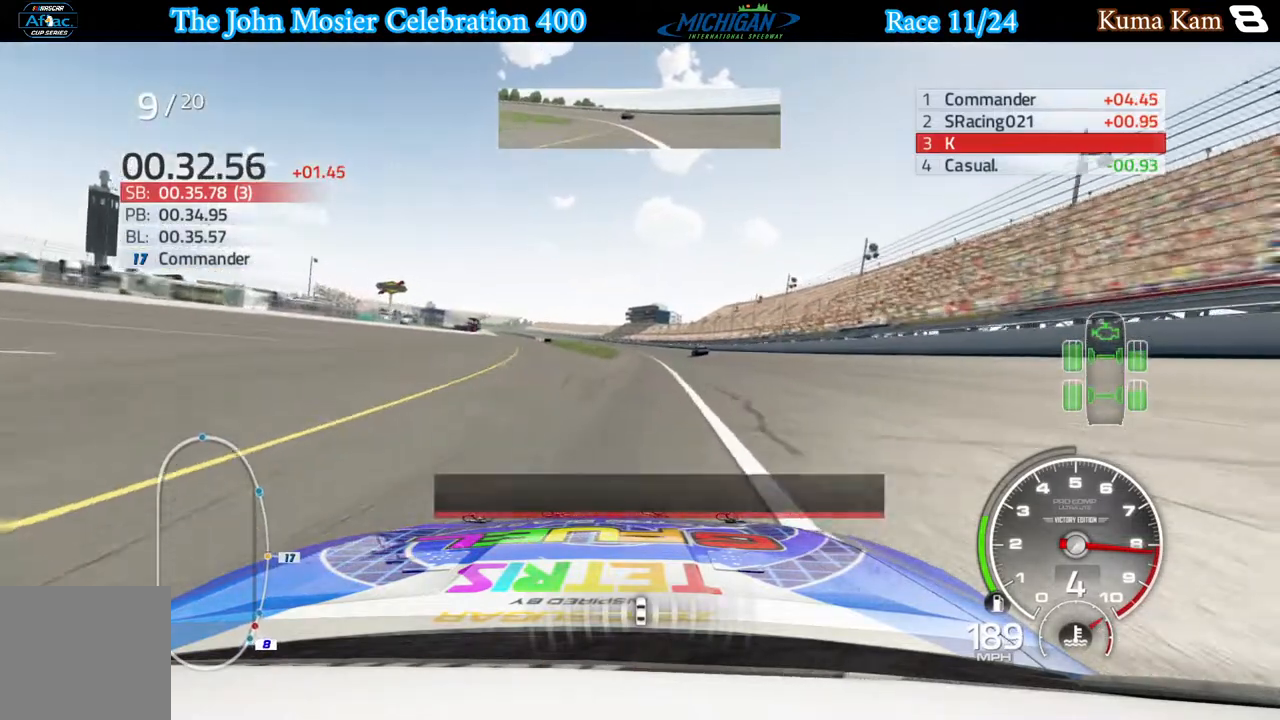
{"buttons": ["R2"], "left_stick": "center", "right_stick": "center", "events": [[33, "left_stick", "left"], [133, "left_stick", "center"]]}
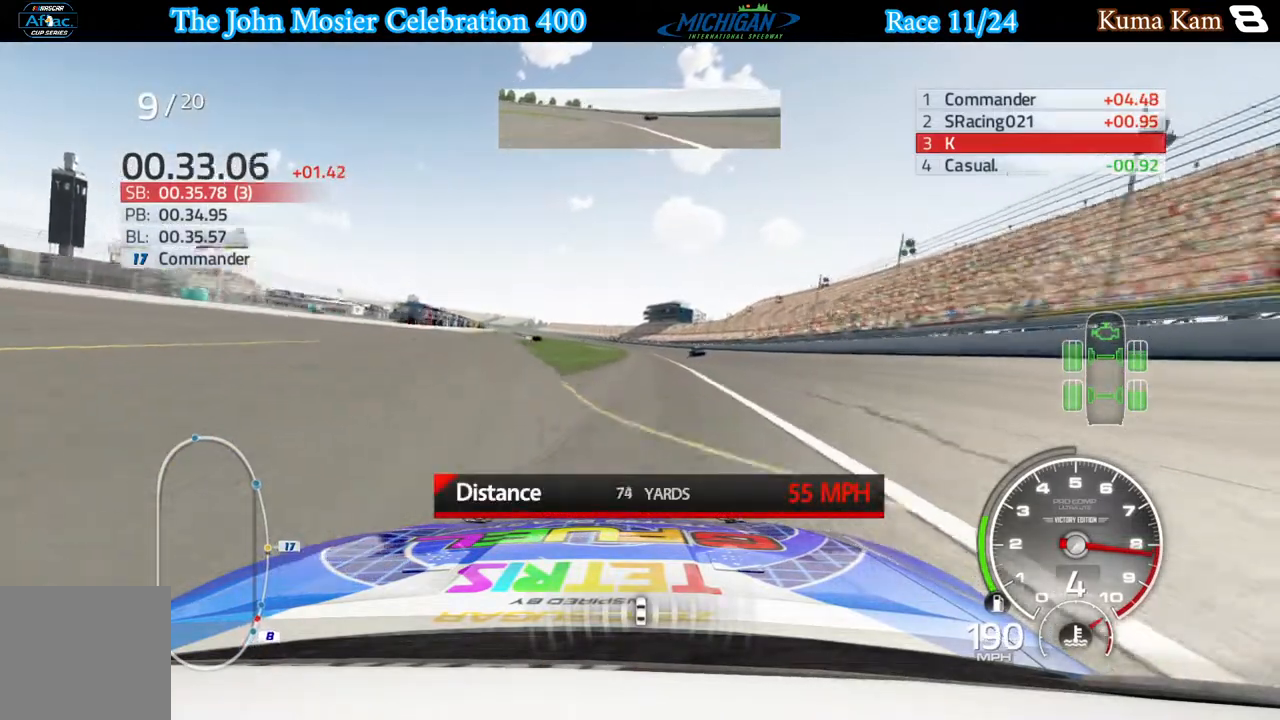
{"buttons": ["R2"], "left_stick": "center", "right_stick": "center", "events": []}
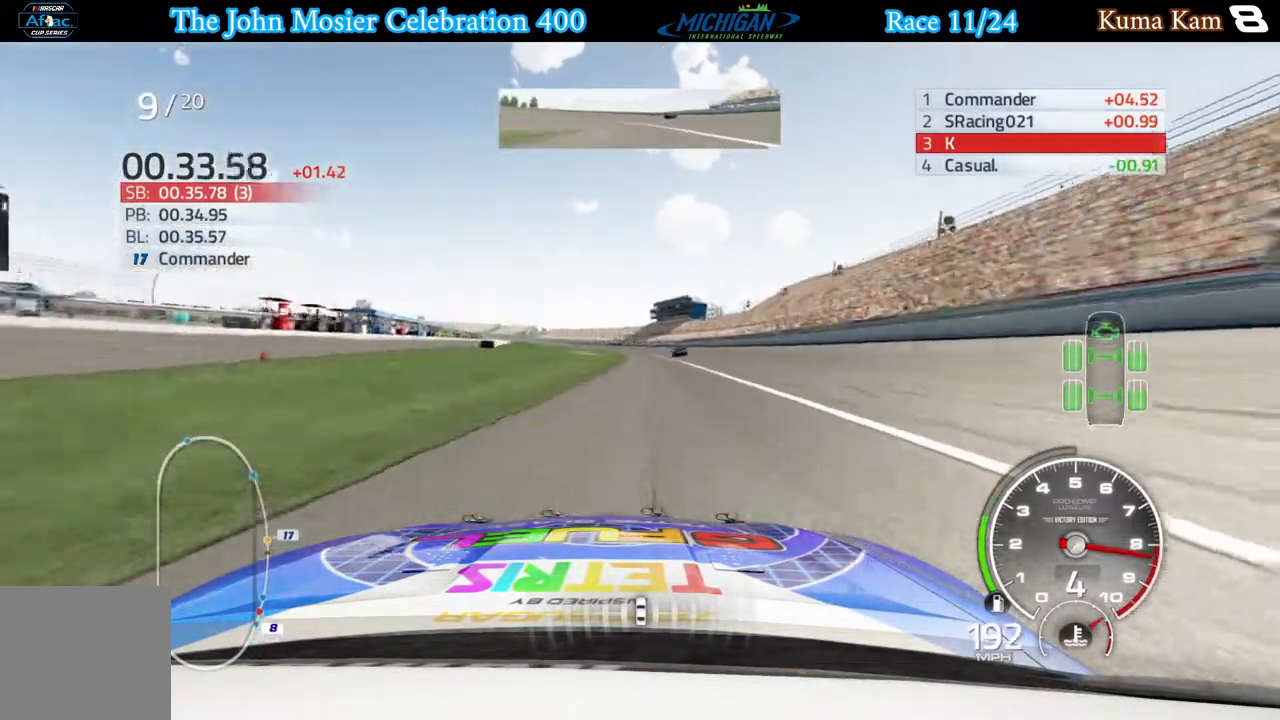
{"buttons": ["R2"], "left_stick": "center", "right_stick": "center", "events": []}
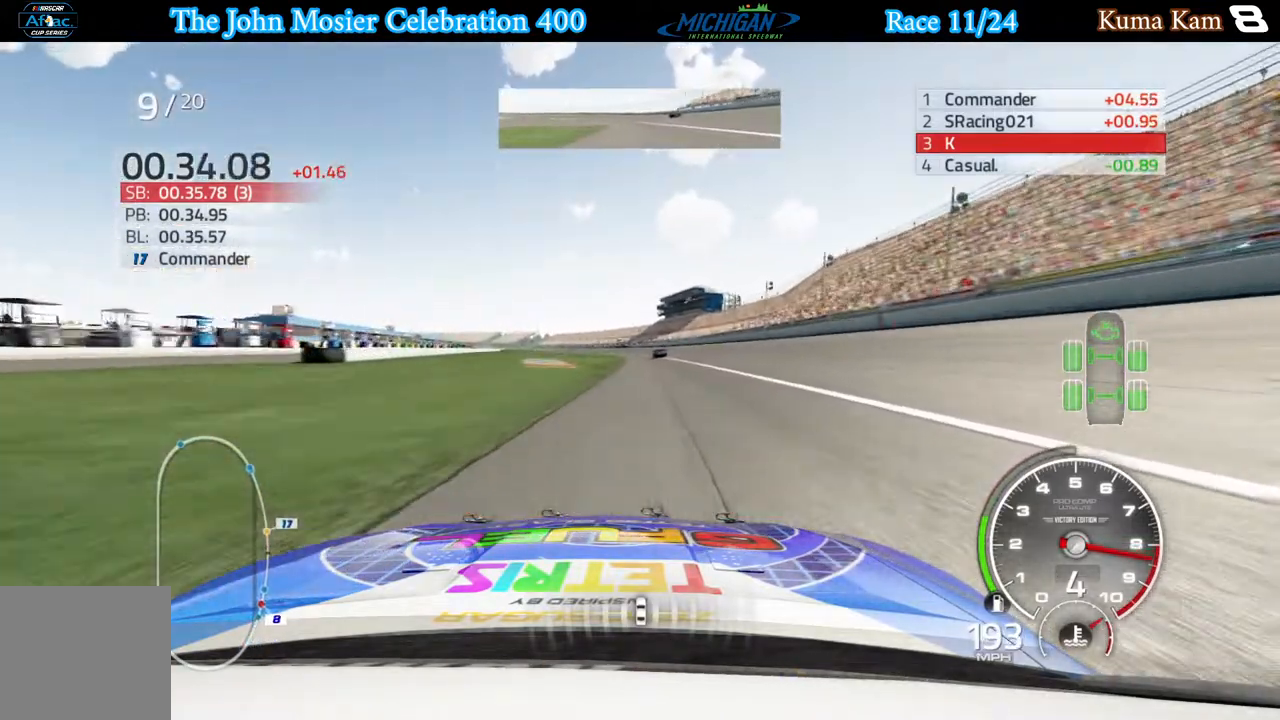
{"buttons": ["R2"], "left_stick": "center", "right_stick": "center", "events": []}
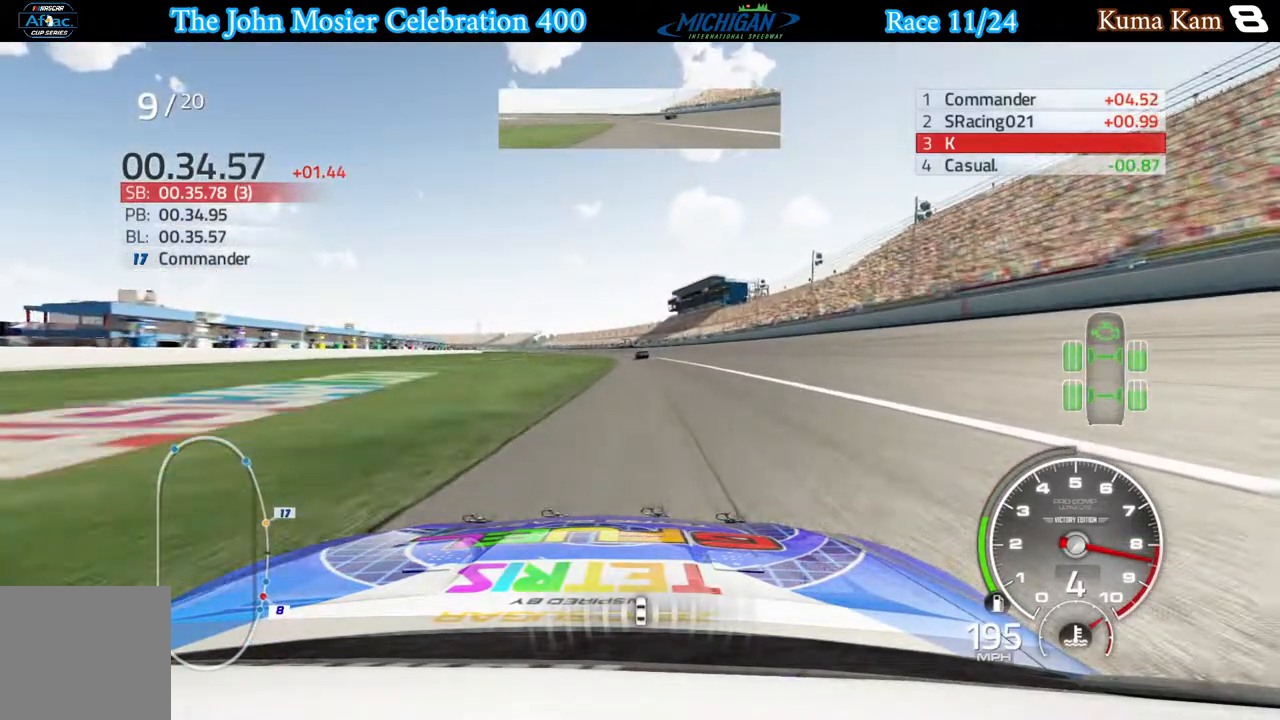
{"buttons": ["R2"], "left_stick": "left", "right_stick": "center", "events": [[50, "left_stick", "left"], [250, "left_stick", "center"], [317, "left_stick", "left"]]}
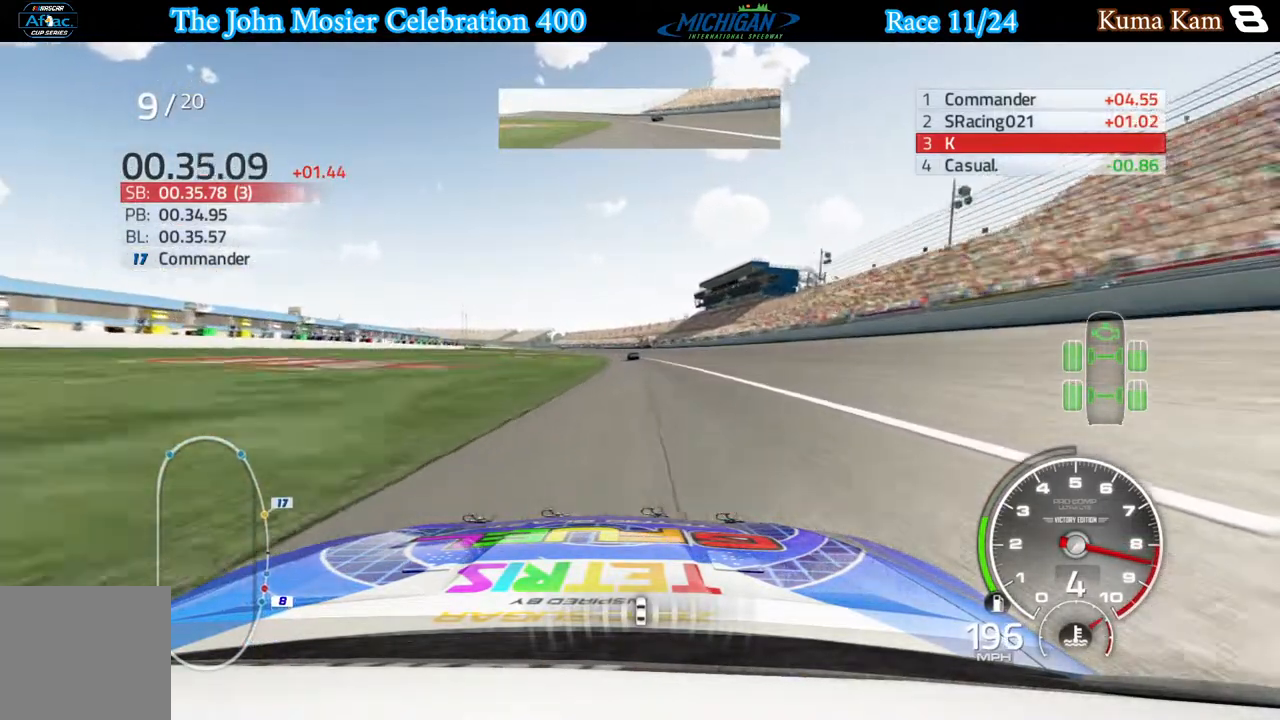
{"buttons": ["R2"], "left_stick": "center", "right_stick": "center", "events": [[167, "left_stick", "center"], [300, "left_stick", "left"], [417, "left_stick", "center"]]}
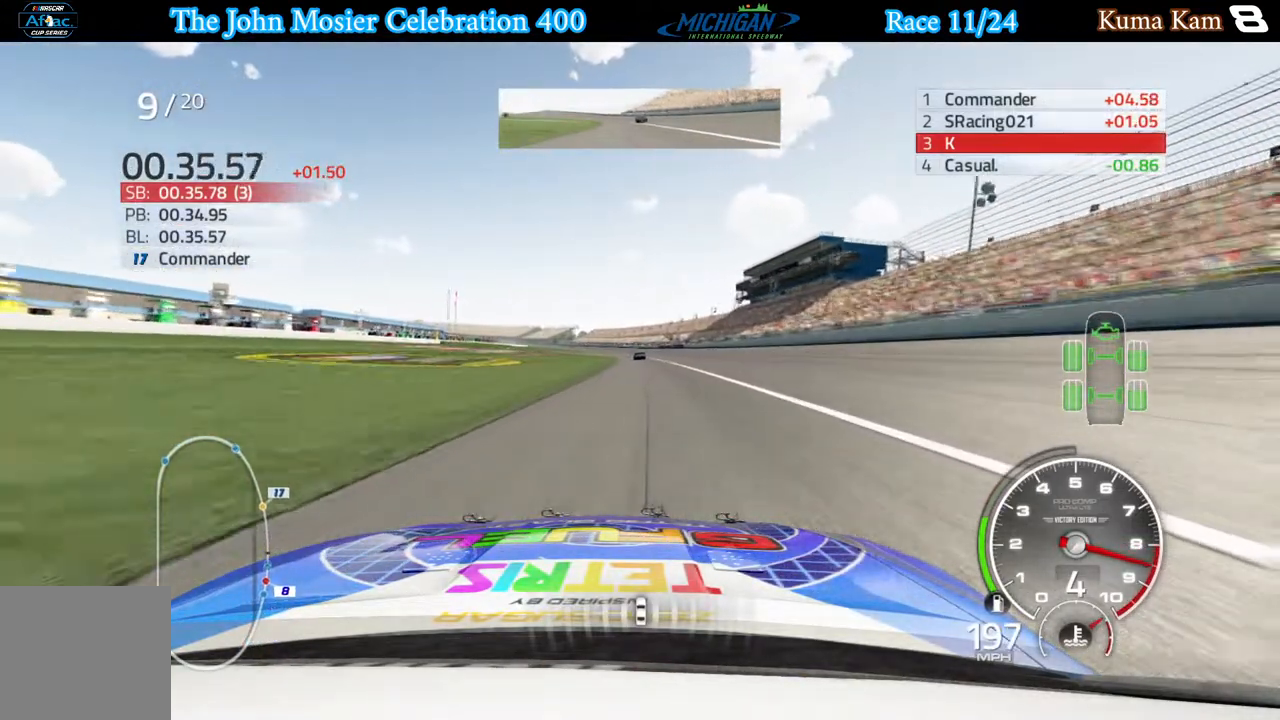
{"buttons": ["R2"], "left_stick": "center", "right_stick": "center", "events": [[50, "left_stick", "left"], [433, "left_stick", "center"]]}
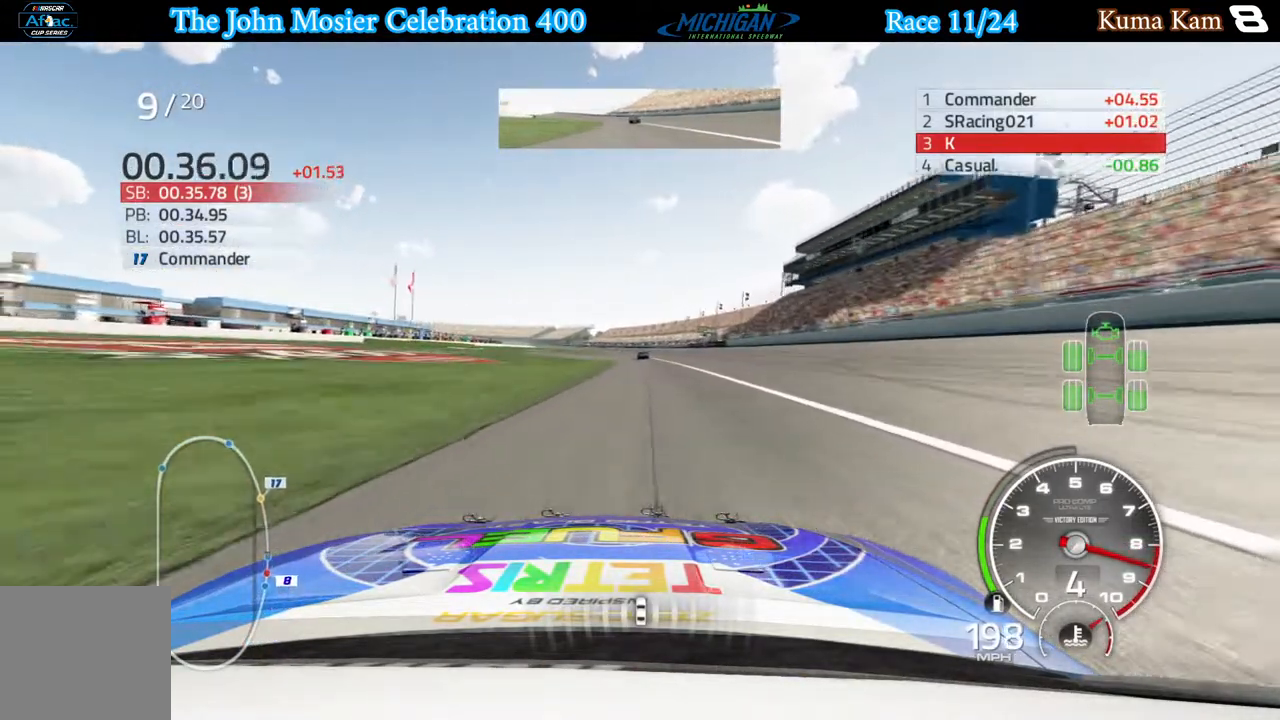
{"buttons": ["R2"], "left_stick": "center", "right_stick": "center", "events": [[133, "left_stick", "left"], [250, "left_stick", "center"]]}
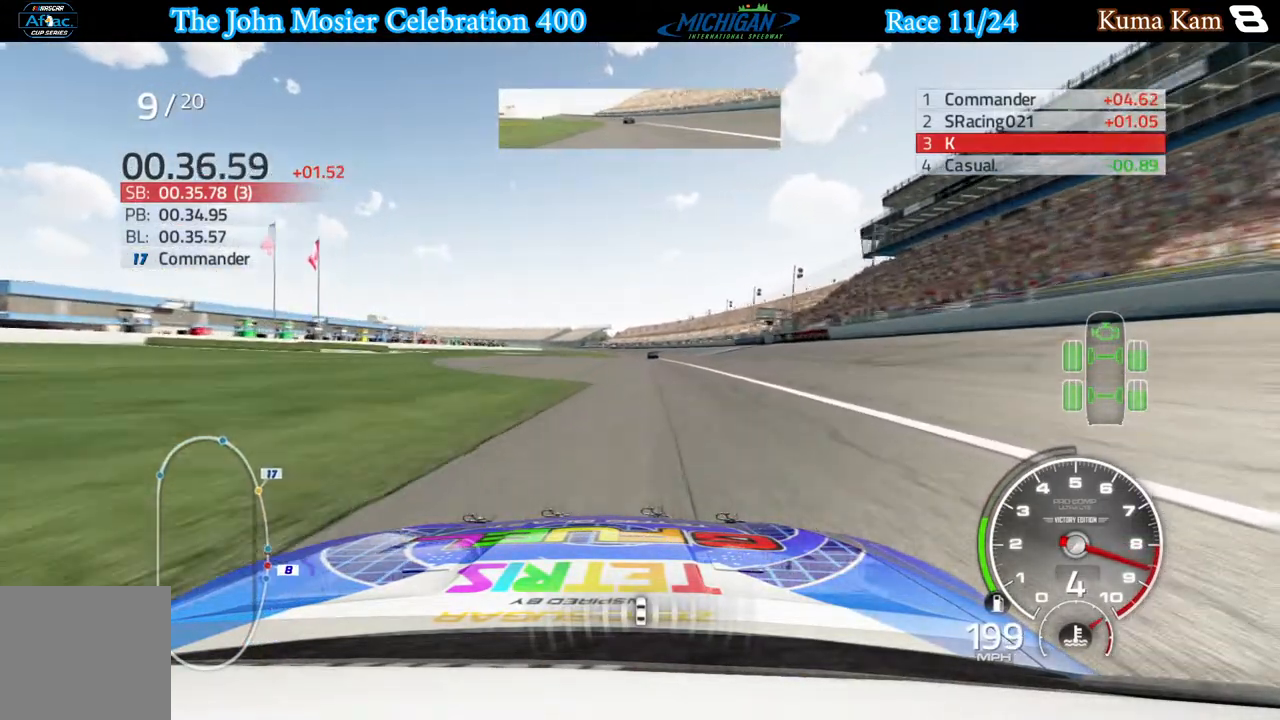
{"buttons": ["R2"], "left_stick": "center", "right_stick": "center", "events": [[300, "left_stick", "left"], [433, "left_stick", "center"]]}
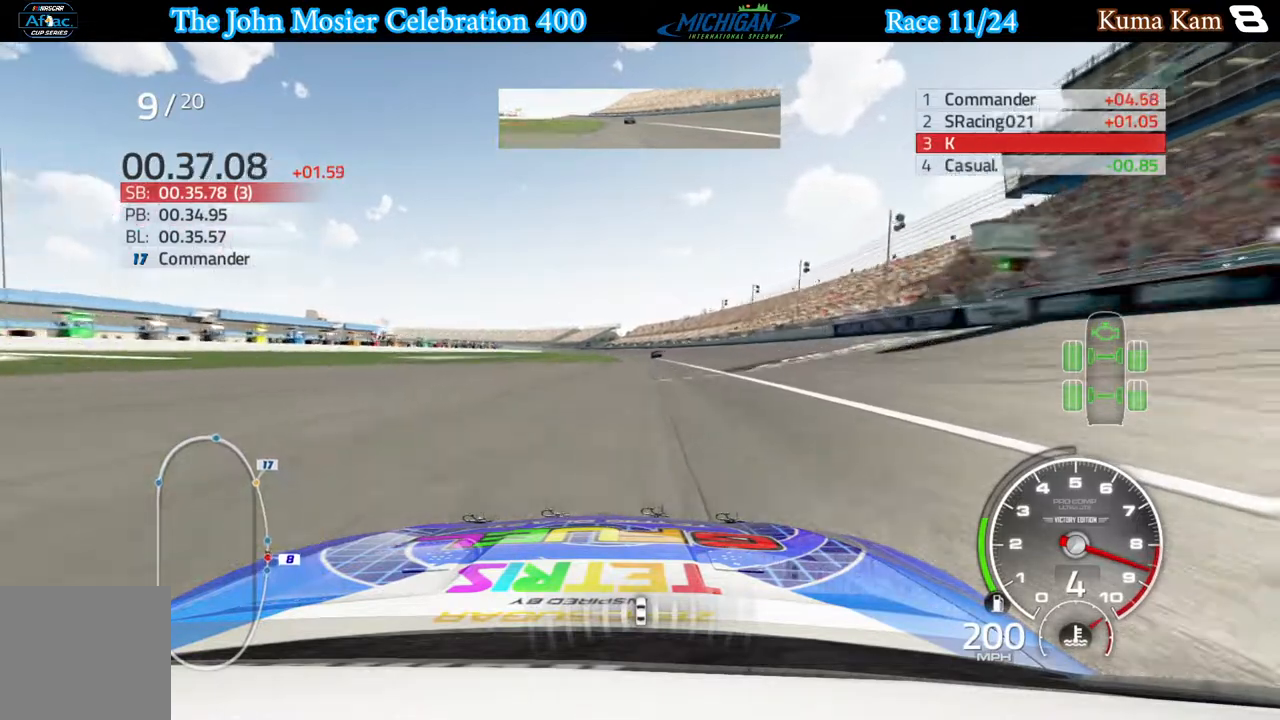
{"buttons": ["R2"], "left_stick": "left", "right_stick": "center", "events": [[167, "left_stick", "left"], [283, "left_stick", "center"], [500, "left_stick", "left"]]}
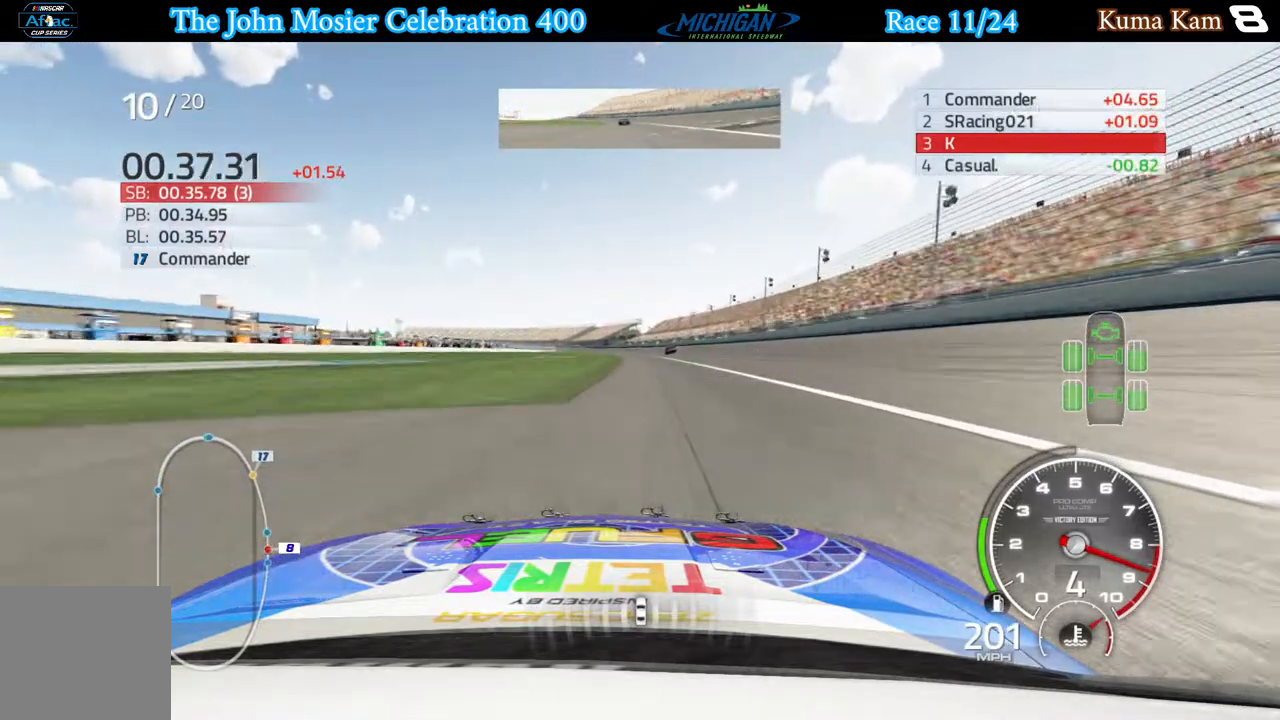
{"buttons": ["R2"], "left_stick": "center", "right_stick": "center", "events": [[83, "left_stick", "center"]]}
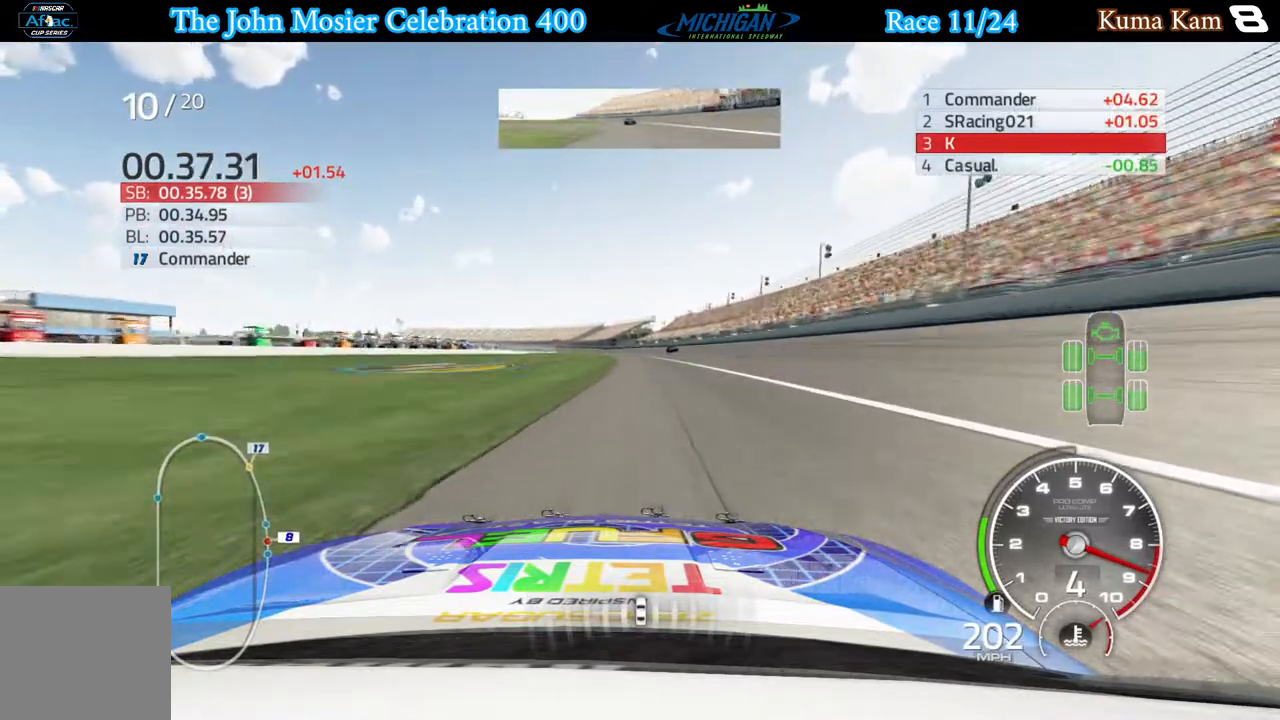
{"buttons": ["R2"], "left_stick": "center", "right_stick": "center", "events": [[50, "left_stick", "left"], [333, "left_stick", "center"]]}
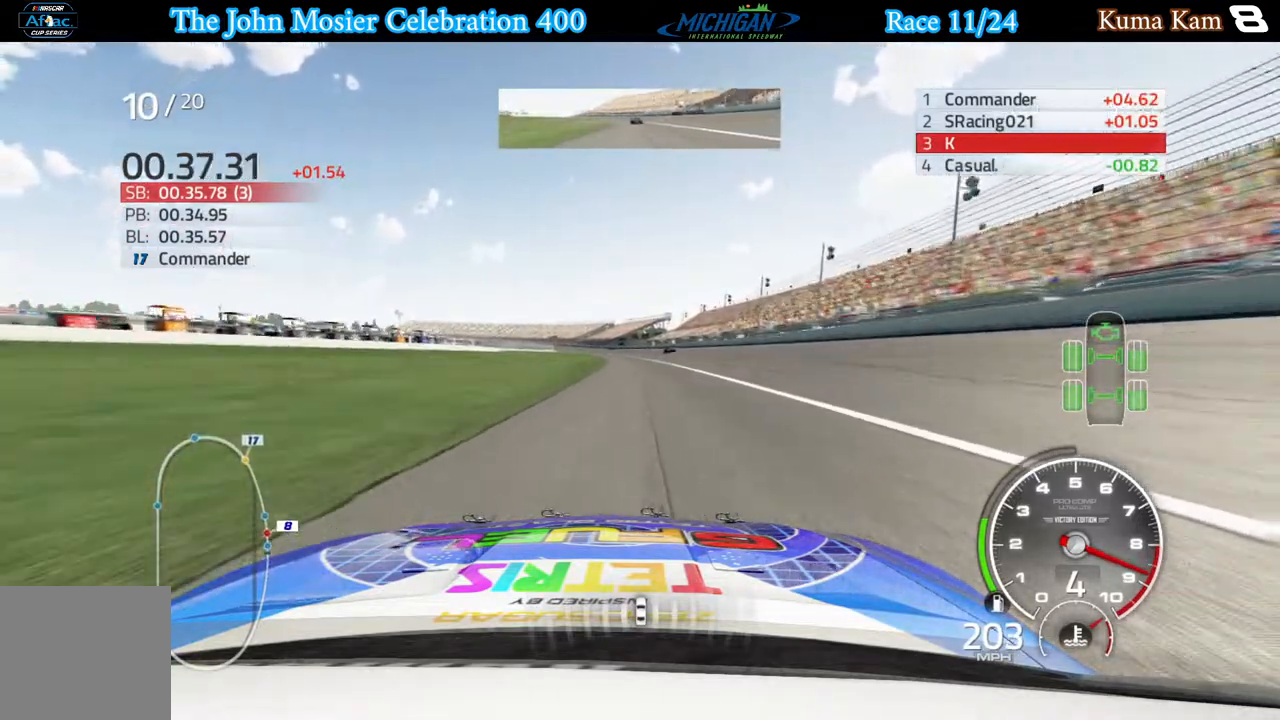
{"buttons": ["R2"], "left_stick": "center", "right_stick": "center", "events": []}